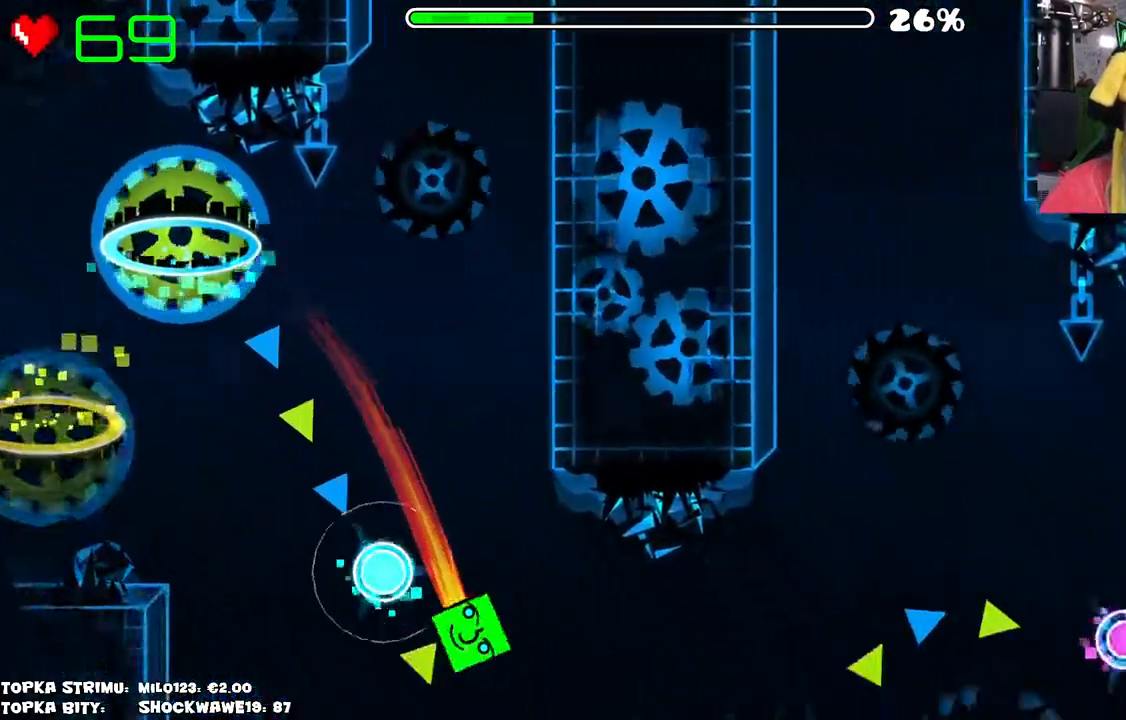
Gameplay with keyboard and mouse; each line is a JSON object with the keys and mouse buttons held at the frame after it. "events" lists presses ("down") and releases ("up") of "mouse_left", "mouse_wheel" and "mouse_right" between this image and that frame as [ms after this image, input, new state], when the widget could be followed in between. "mouse_left", "mouse_wheel", "mouse_right" = the "left", "wheel", "right" buttons of the "mouse" list. No other keys are recorded. "wheel" means that the mouse wheel is clicked or scrolled. Mouse movement is not recorded.
{"keys": [], "mouse": [], "events": [[333, "mouse_left", "down"], [383, "mouse_left", "up"]]}
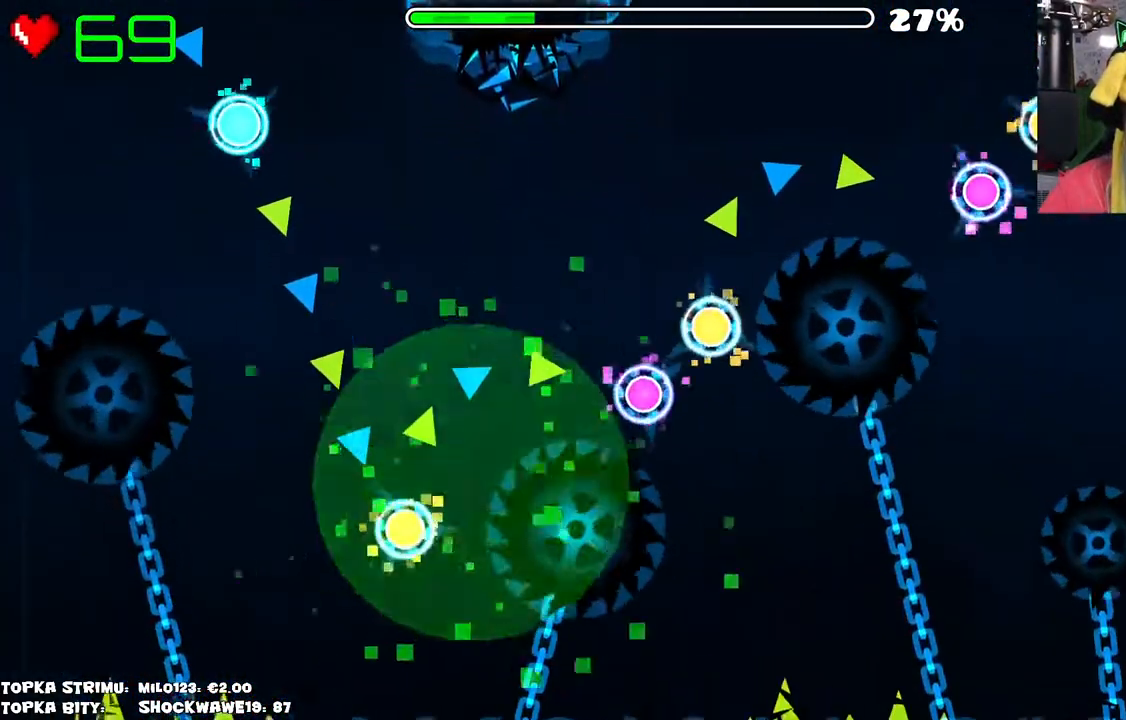
{"keys": [], "mouse": [], "events": []}
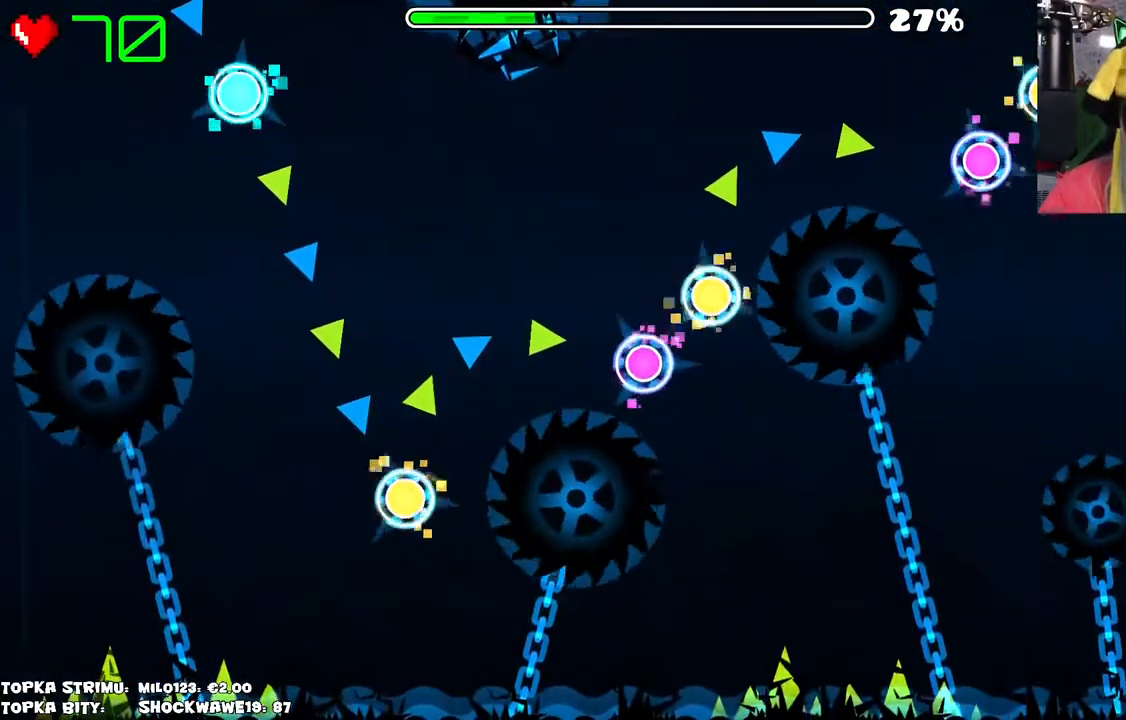
{"keys": [], "mouse": [], "events": []}
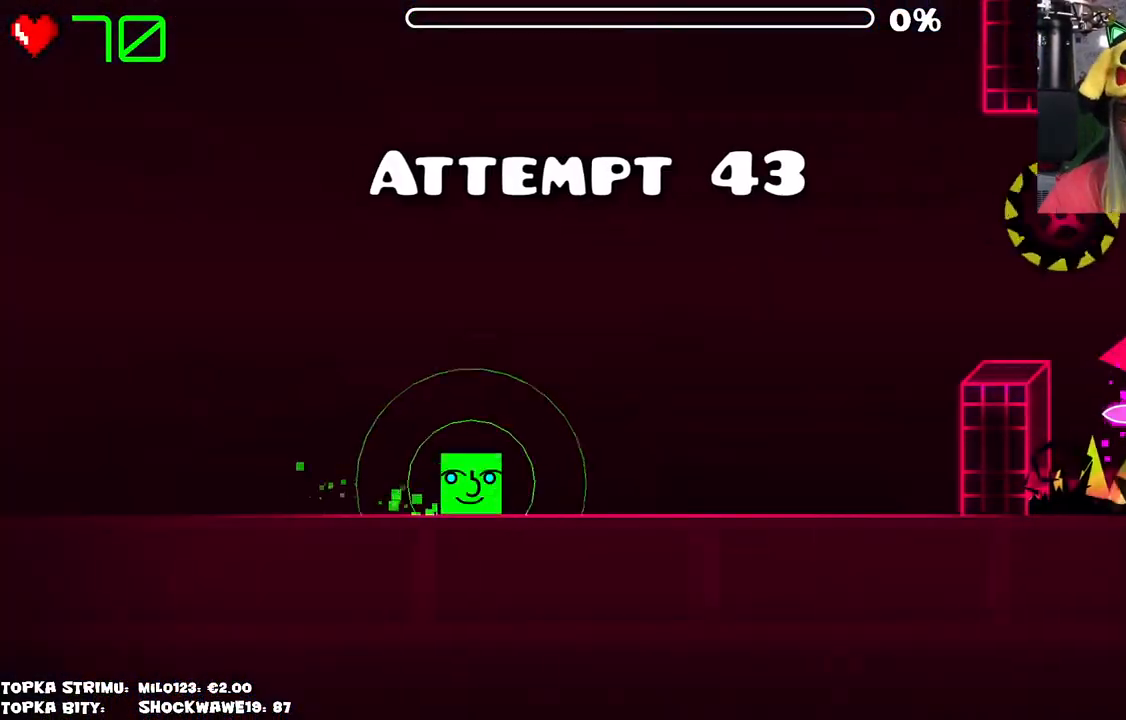
{"keys": [], "mouse": [], "events": []}
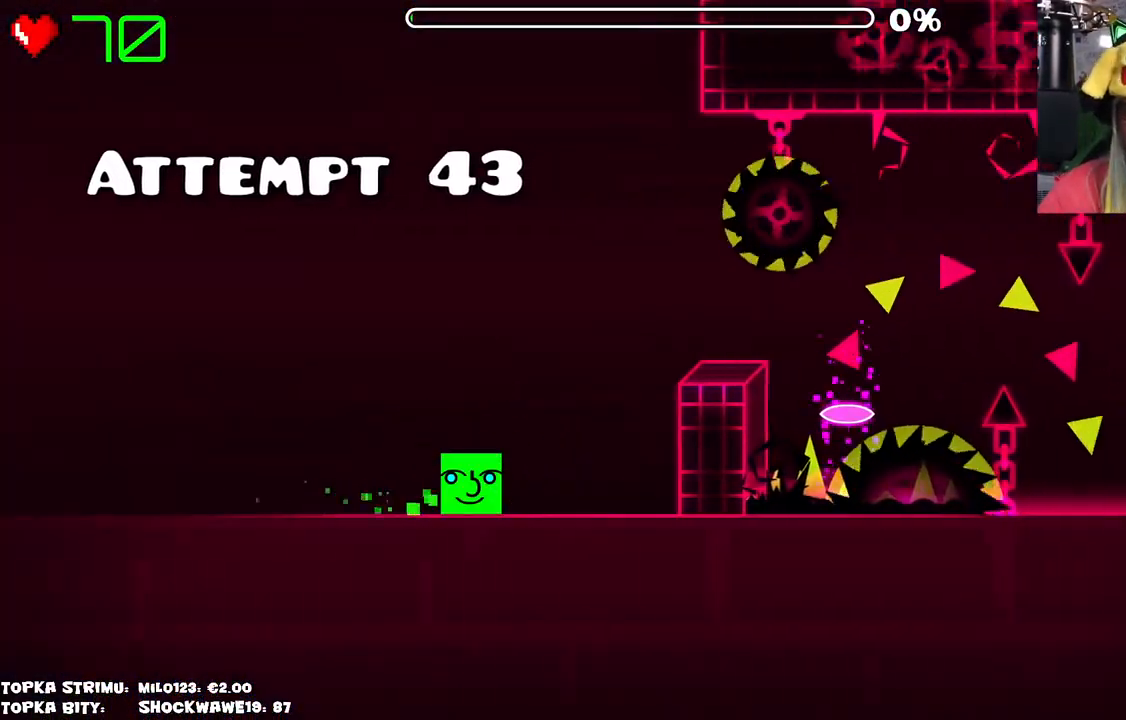
{"keys": [], "mouse": [], "events": [[400, "mouse_left", "down"], [450, "mouse_left", "up"]]}
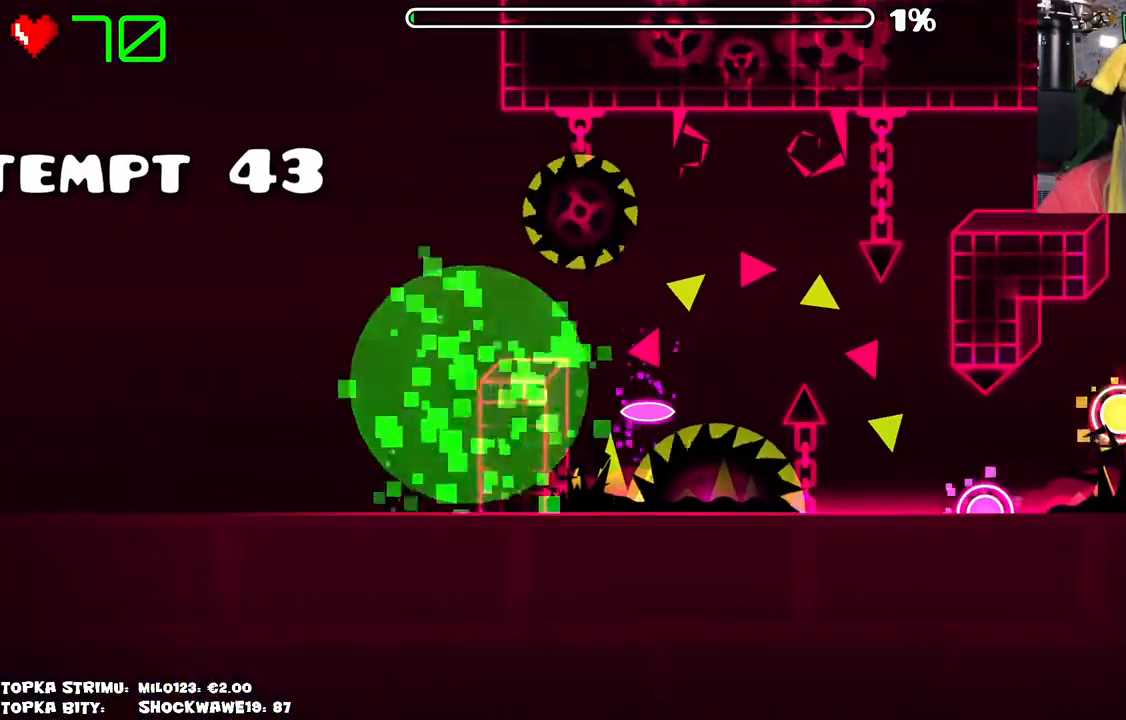
{"keys": [], "mouse": [], "events": []}
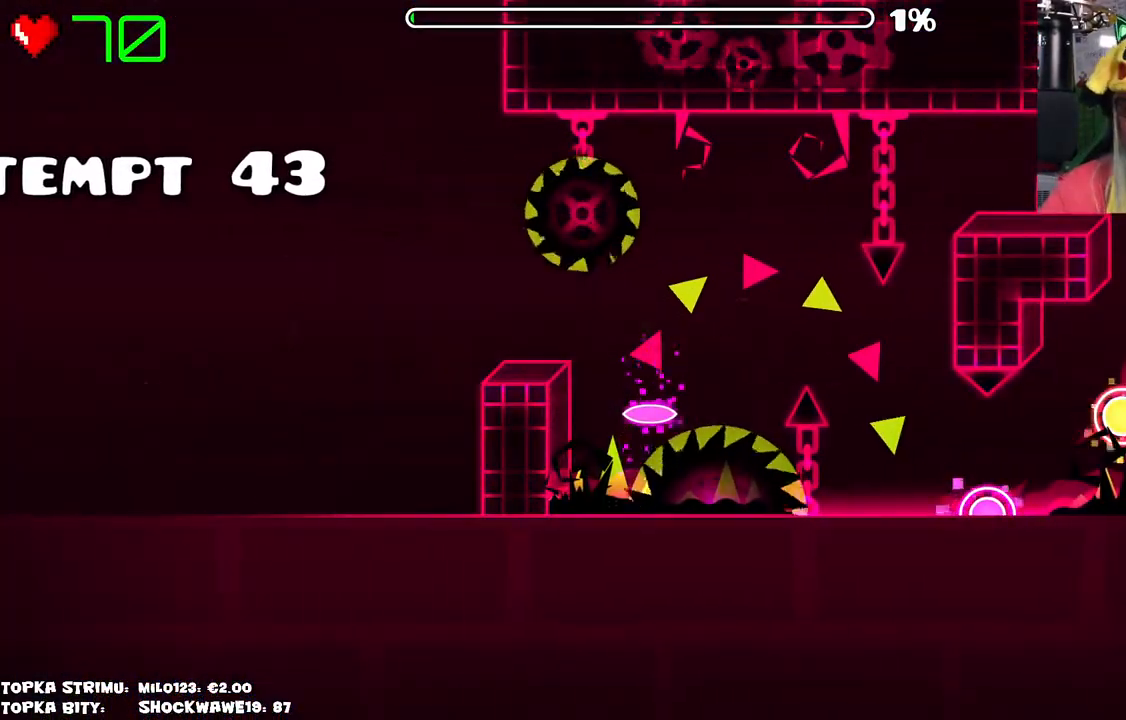
{"keys": [], "mouse": [], "events": []}
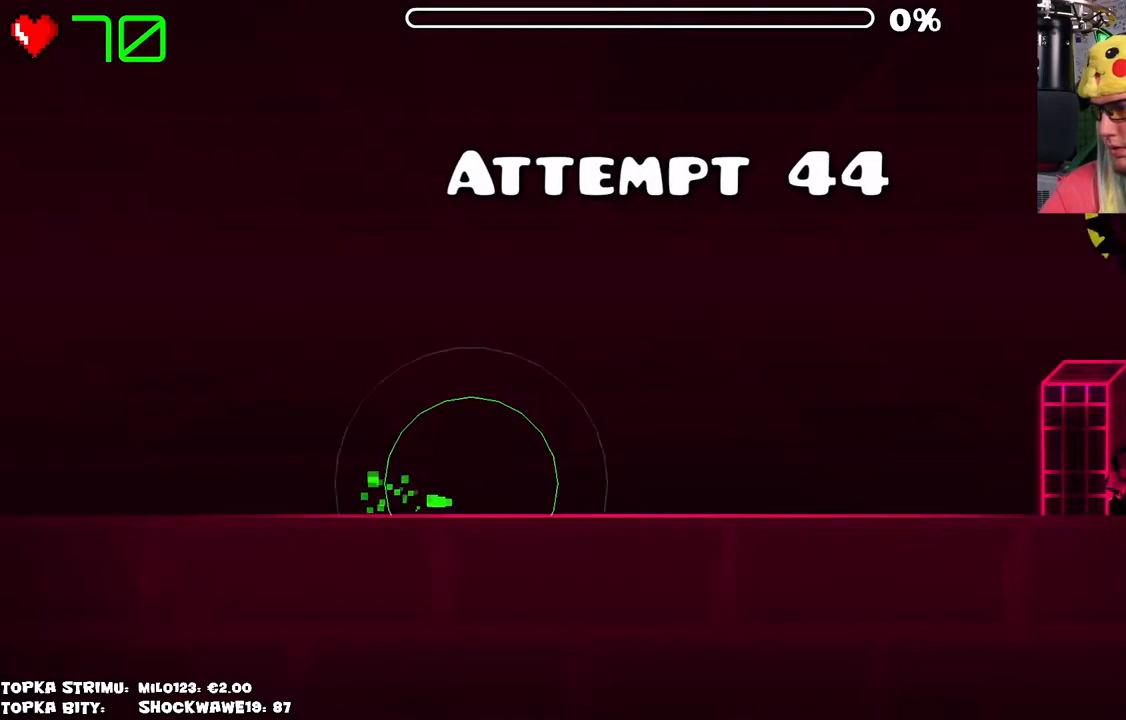
{"keys": [], "mouse": [], "events": []}
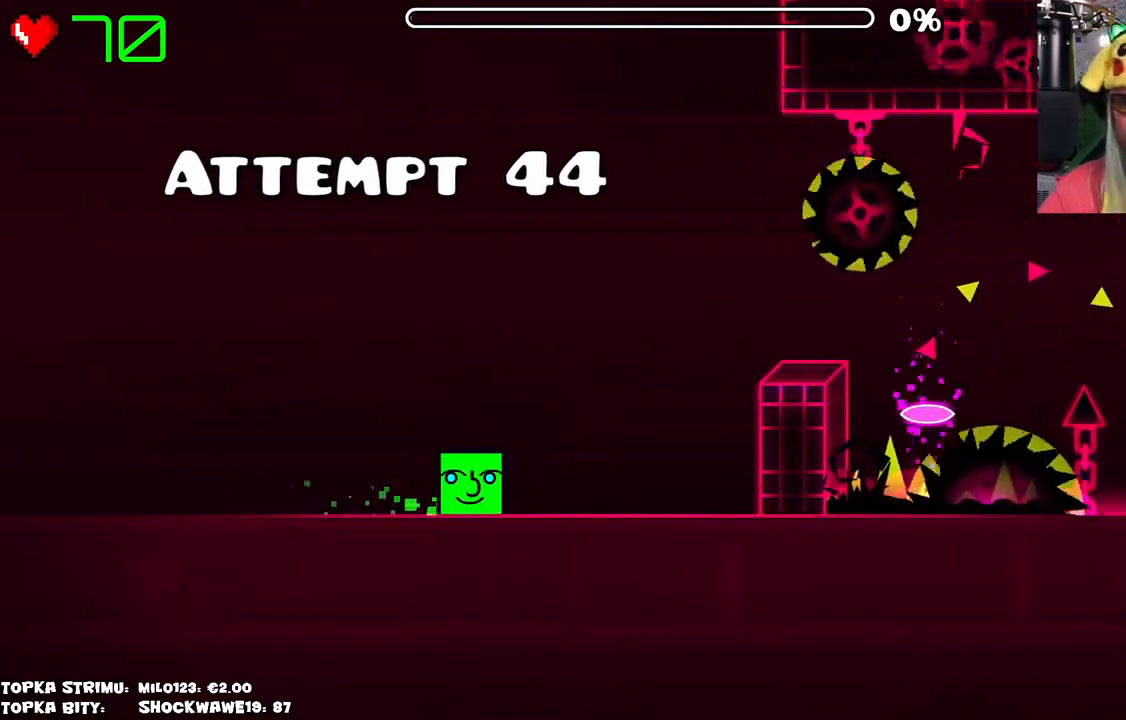
{"keys": [], "mouse": [], "events": [[416, "mouse_left", "down"], [466, "mouse_left", "up"]]}
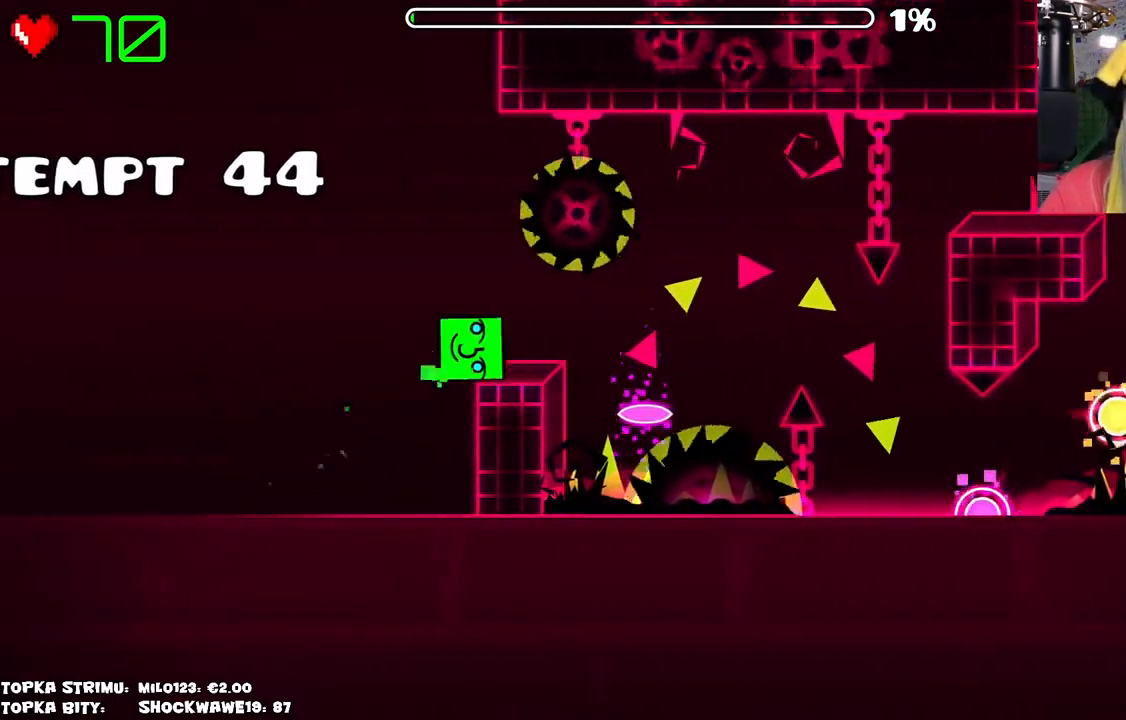
{"keys": [], "mouse": [], "events": []}
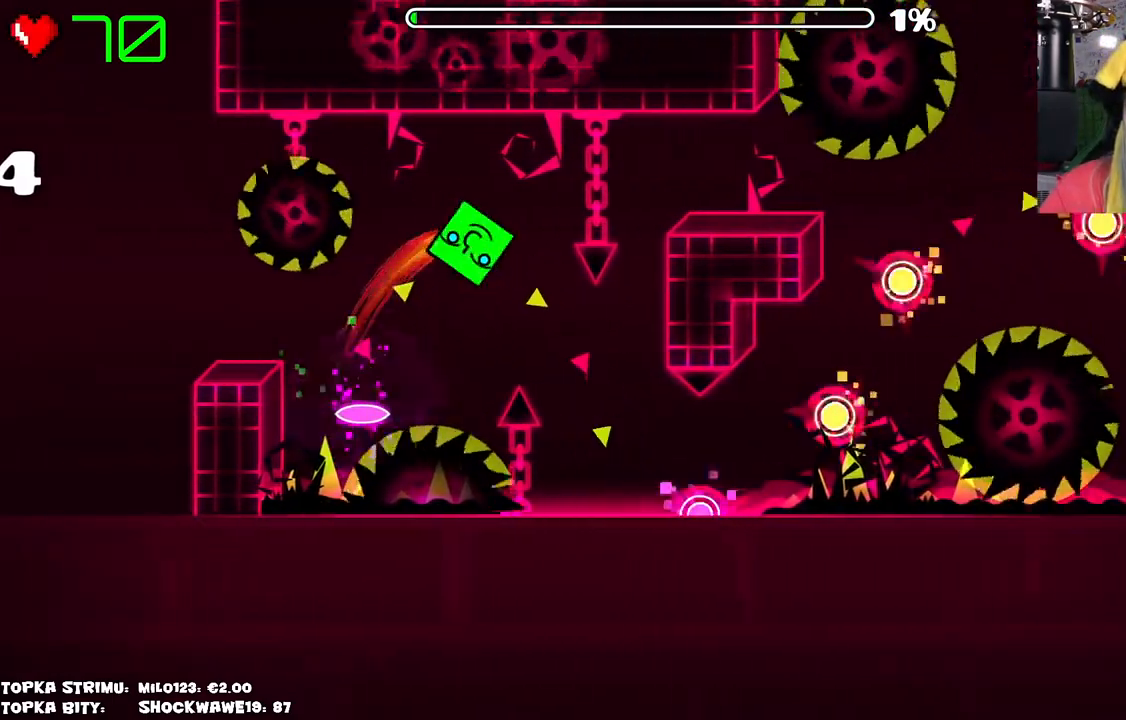
{"keys": [], "mouse": [], "events": []}
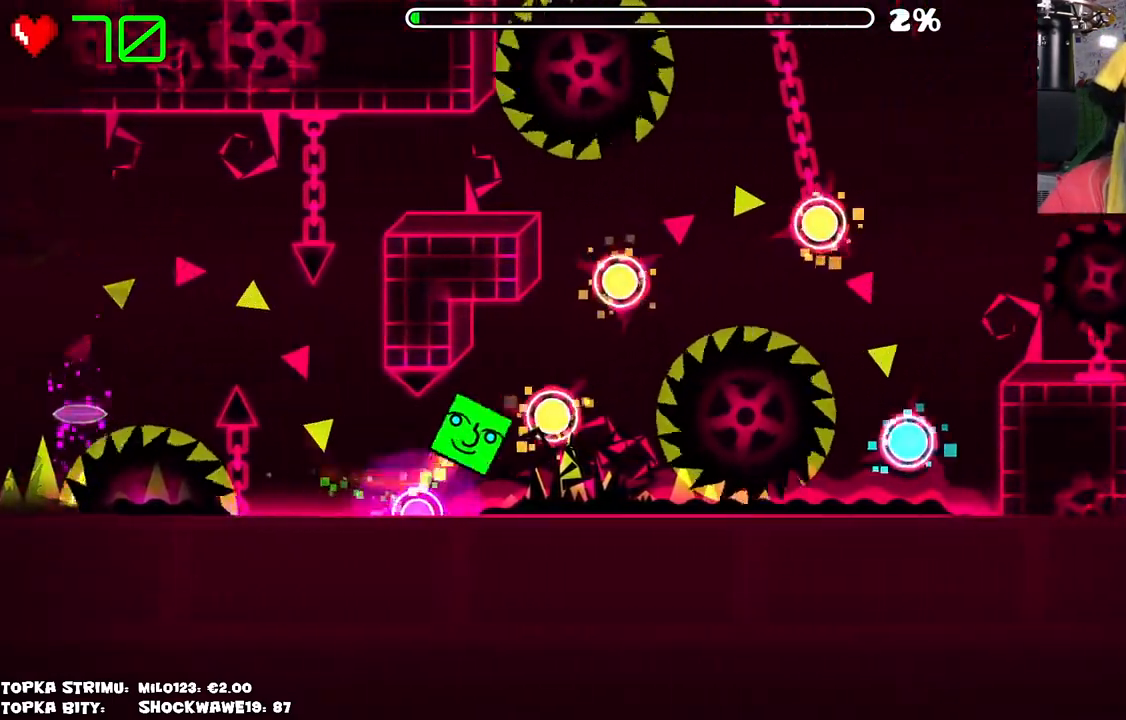
{"keys": [], "mouse": [], "events": [[50, "mouse_left", "down"], [100, "mouse_left", "up"], [233, "mouse_left", "down"], [283, "mouse_left", "up"], [366, "mouse_left", "down"], [466, "mouse_left", "up"]]}
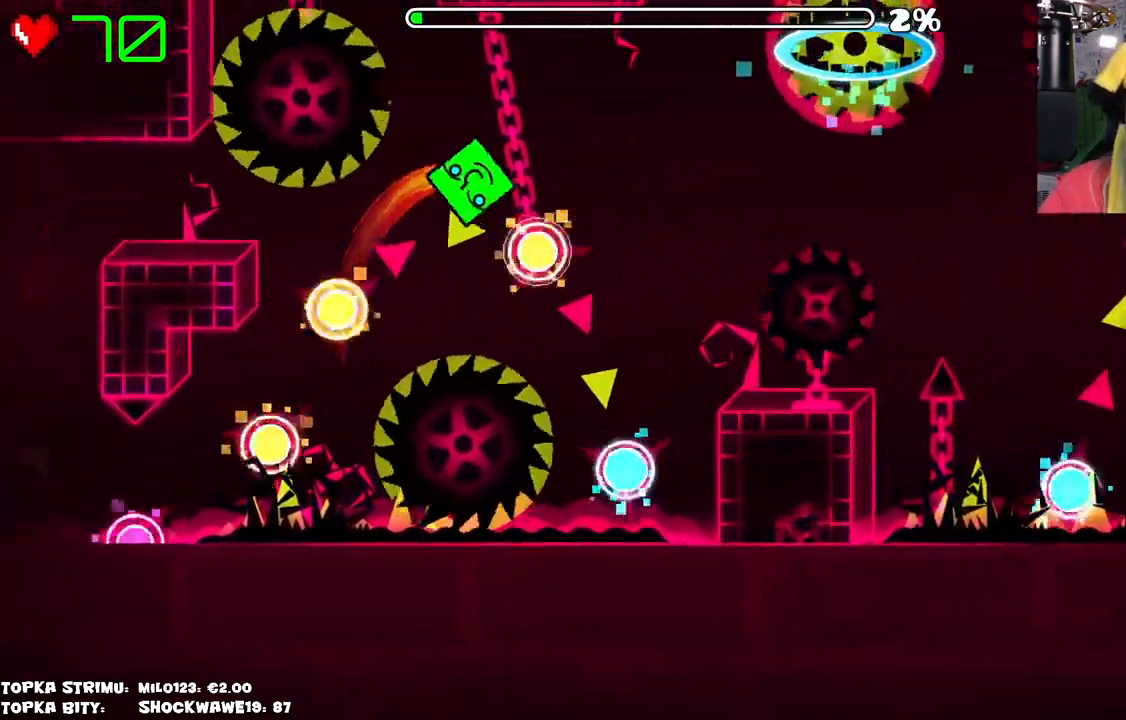
{"keys": [], "mouse": [], "events": [[383, "mouse_left", "down"], [433, "mouse_left", "up"]]}
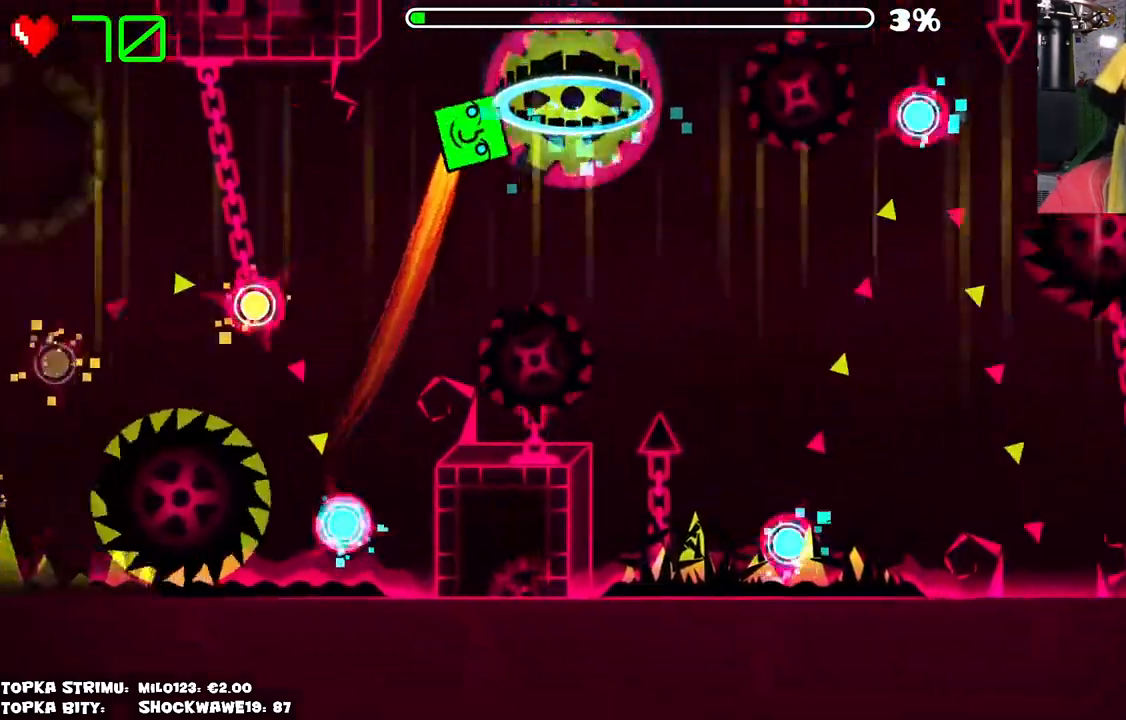
{"keys": [], "mouse": [], "events": []}
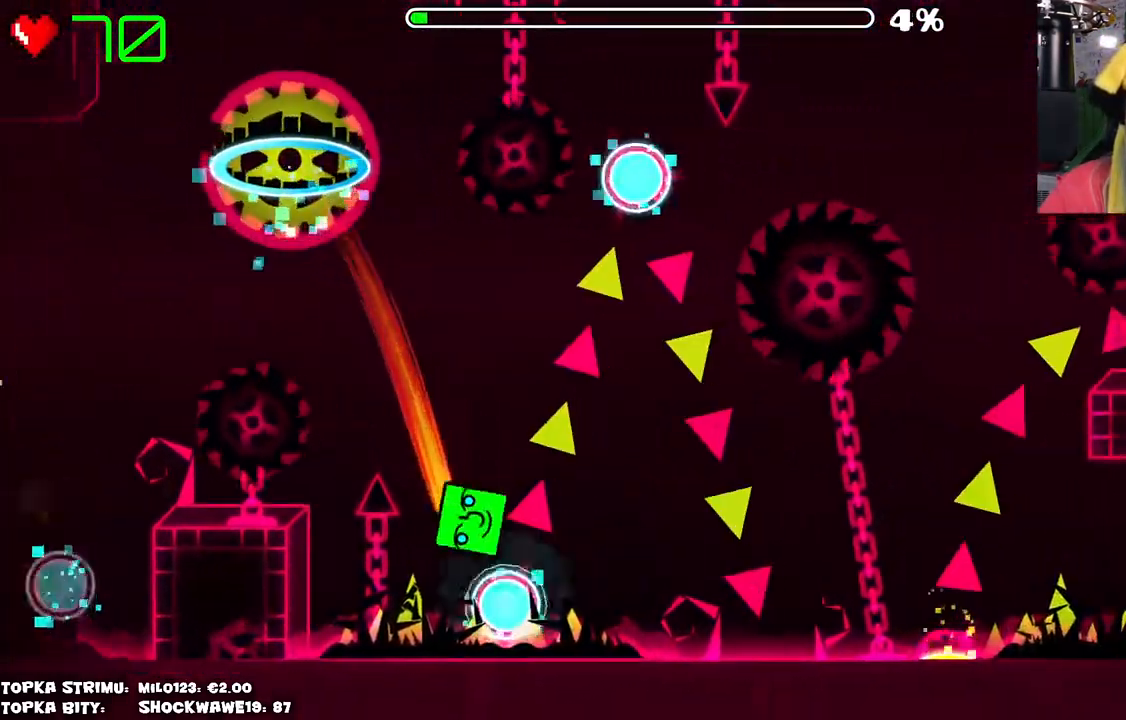
{"keys": [], "mouse": [], "events": [[33, "mouse_left", "down"], [233, "mouse_left", "up"]]}
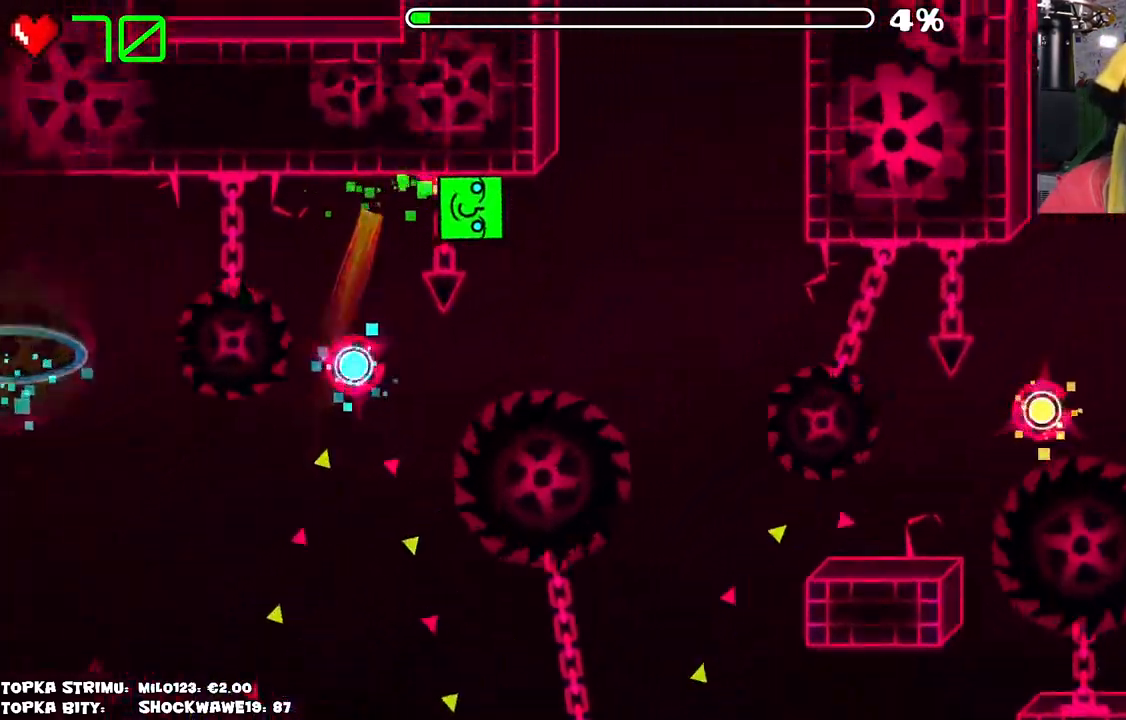
{"keys": [], "mouse": [], "events": [[333, "mouse_left", "down"], [366, "mouse_left", "up"]]}
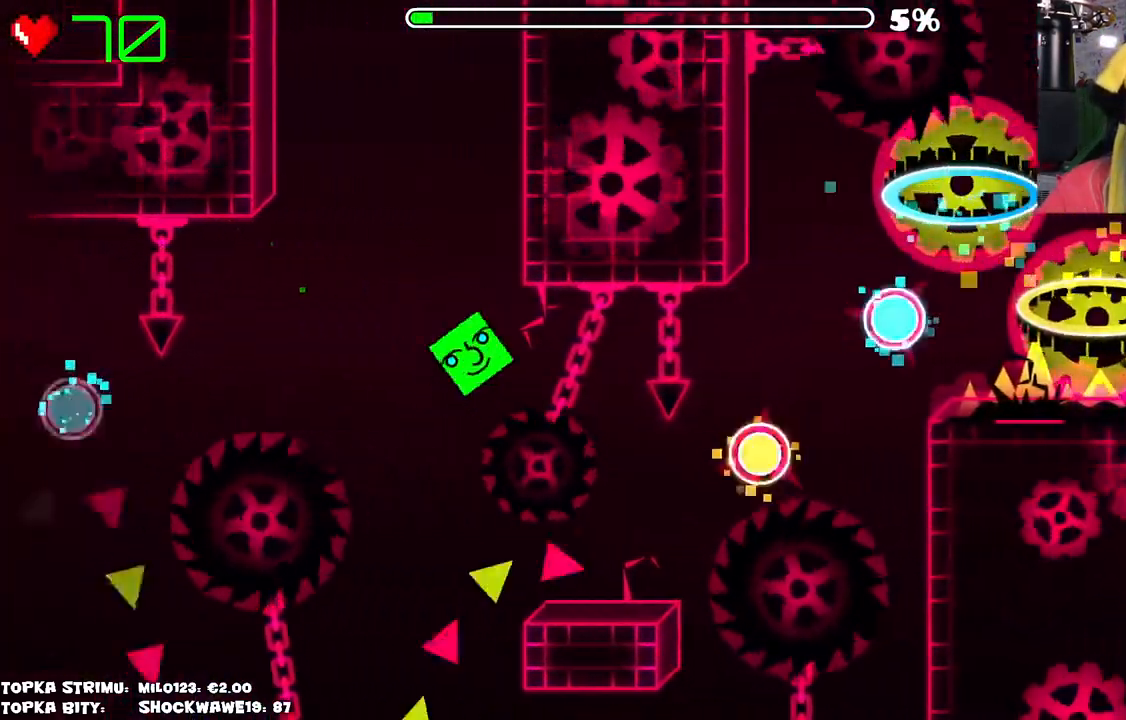
{"keys": [], "mouse": [], "events": []}
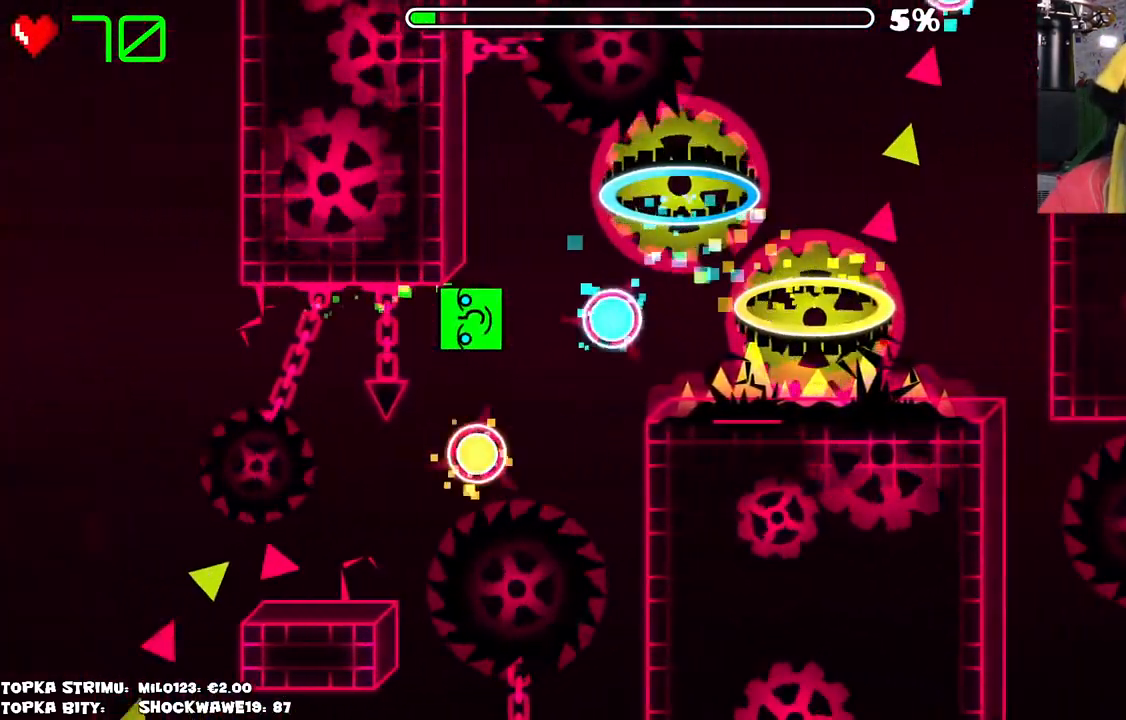
{"keys": [], "mouse": [], "events": []}
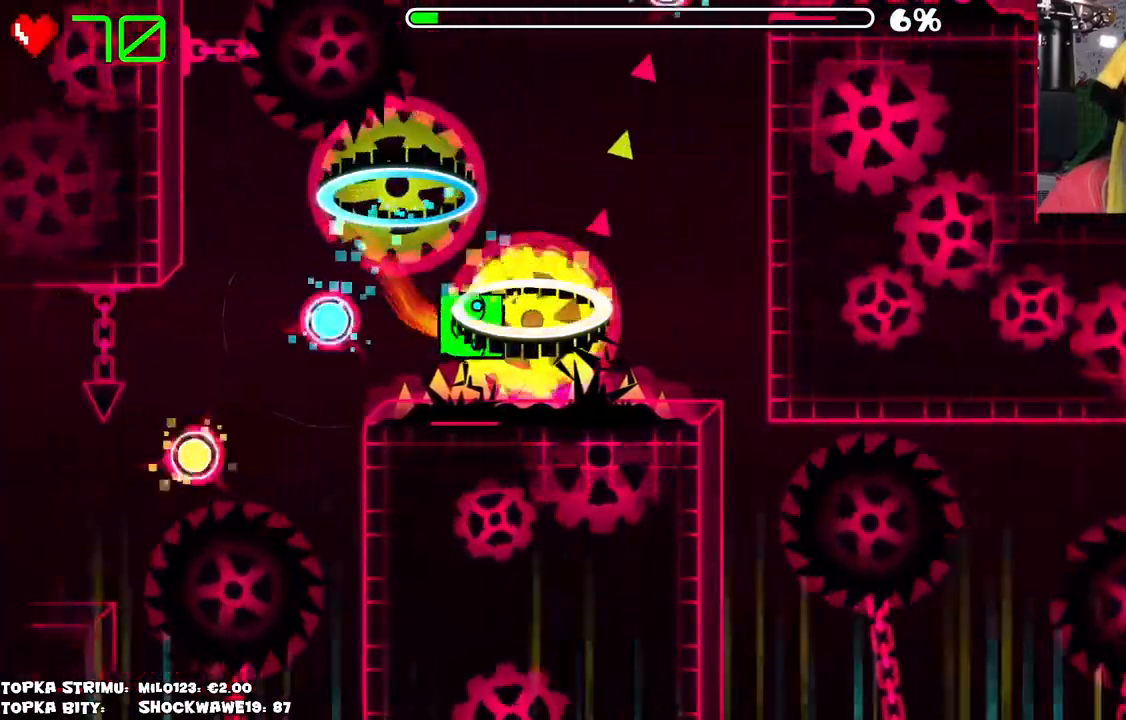
{"keys": [], "mouse": [], "events": []}
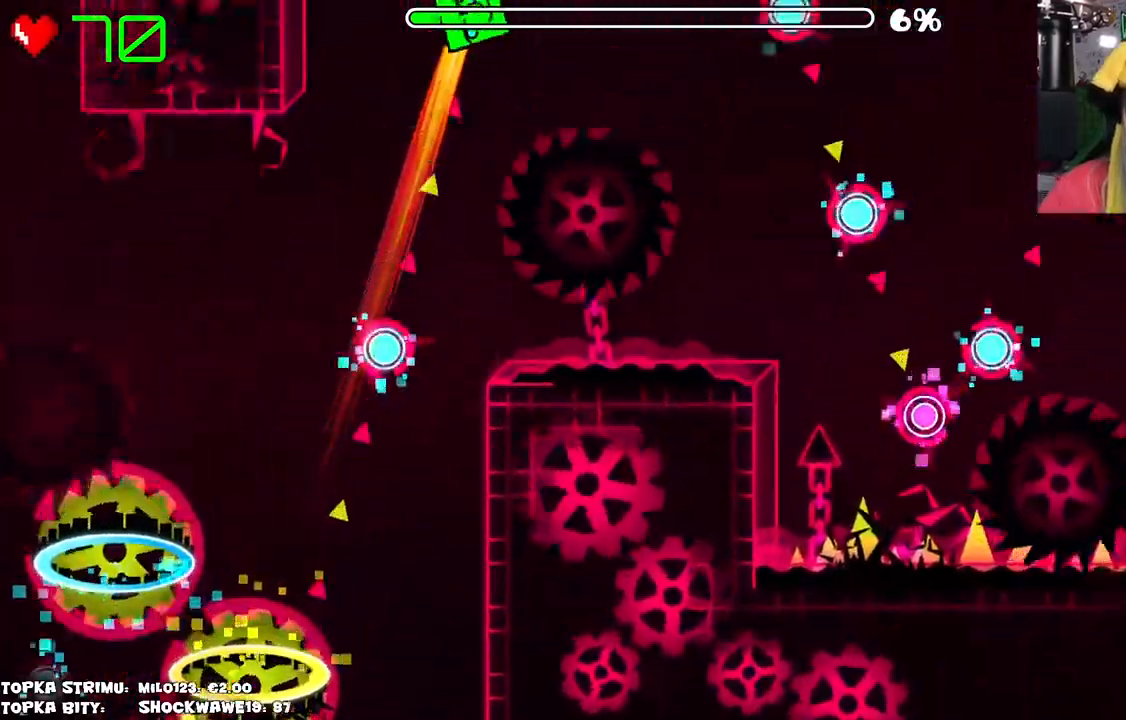
{"keys": [], "mouse": [], "events": [[166, "mouse_left", "down"], [266, "mouse_left", "up"]]}
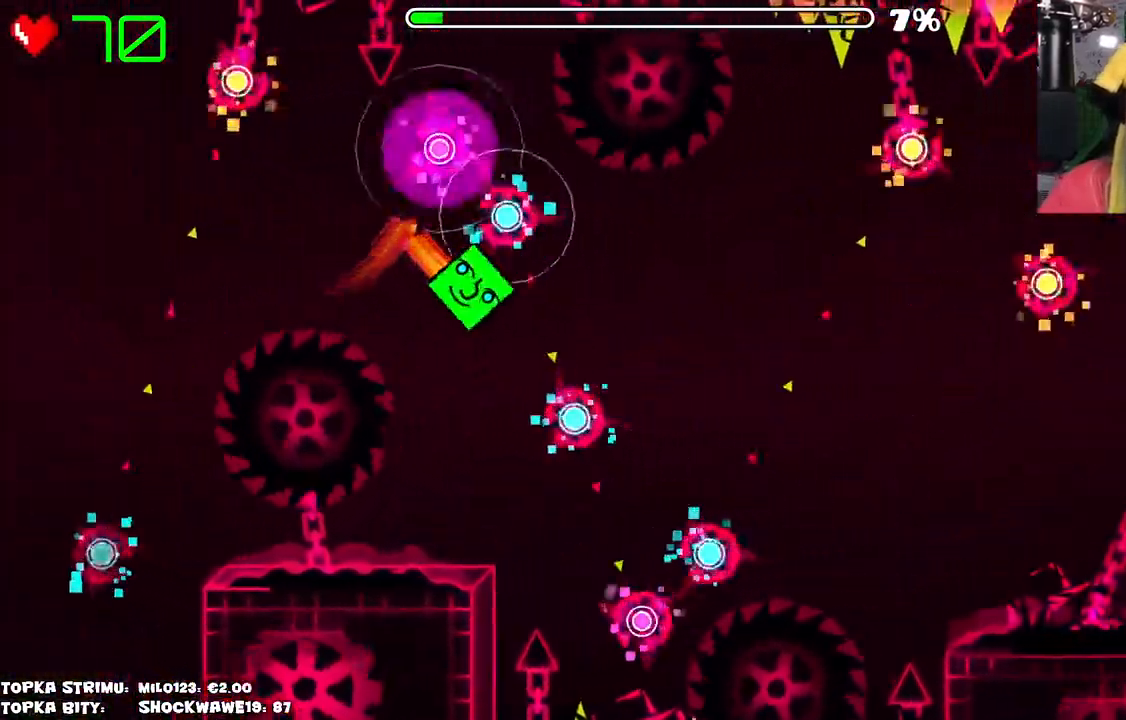
{"keys": [], "mouse": [], "events": [[50, "mouse_left", "down"], [83, "mouse_left", "up"], [183, "mouse_left", "down"], [233, "mouse_left", "up"], [416, "mouse_left", "down"], [466, "mouse_left", "up"]]}
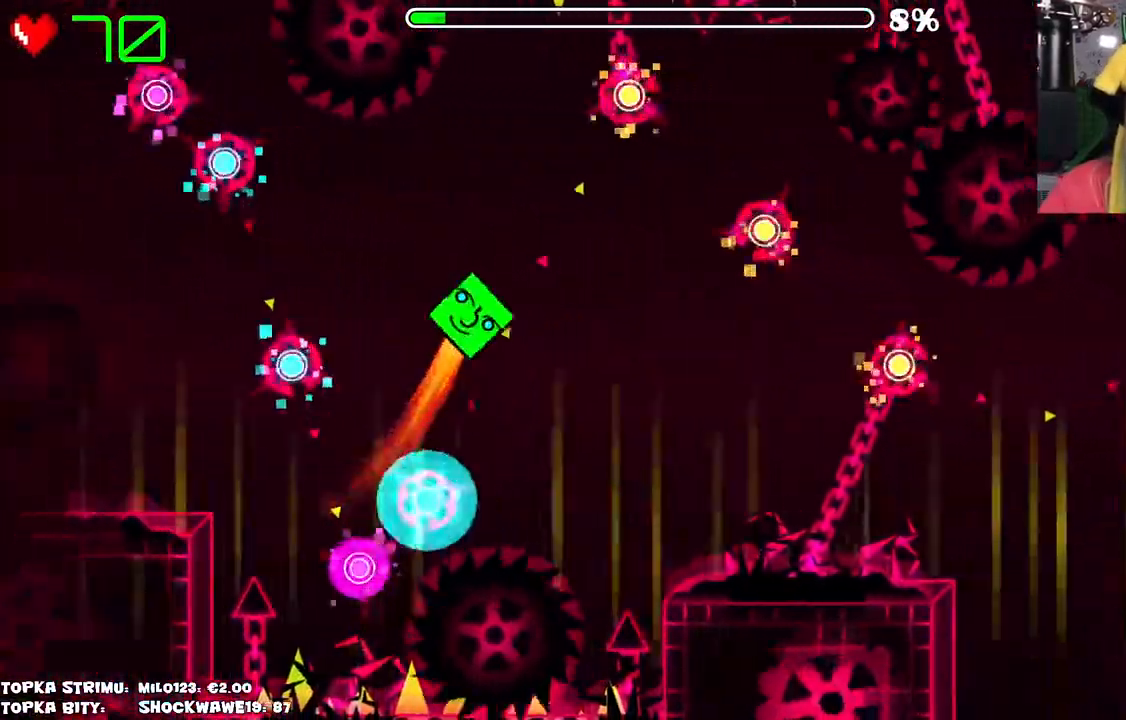
{"keys": [], "mouse": [], "events": [[16, "mouse_left", "down"], [66, "mouse_left", "up"], [250, "mouse_left", "down"], [400, "mouse_left", "up"]]}
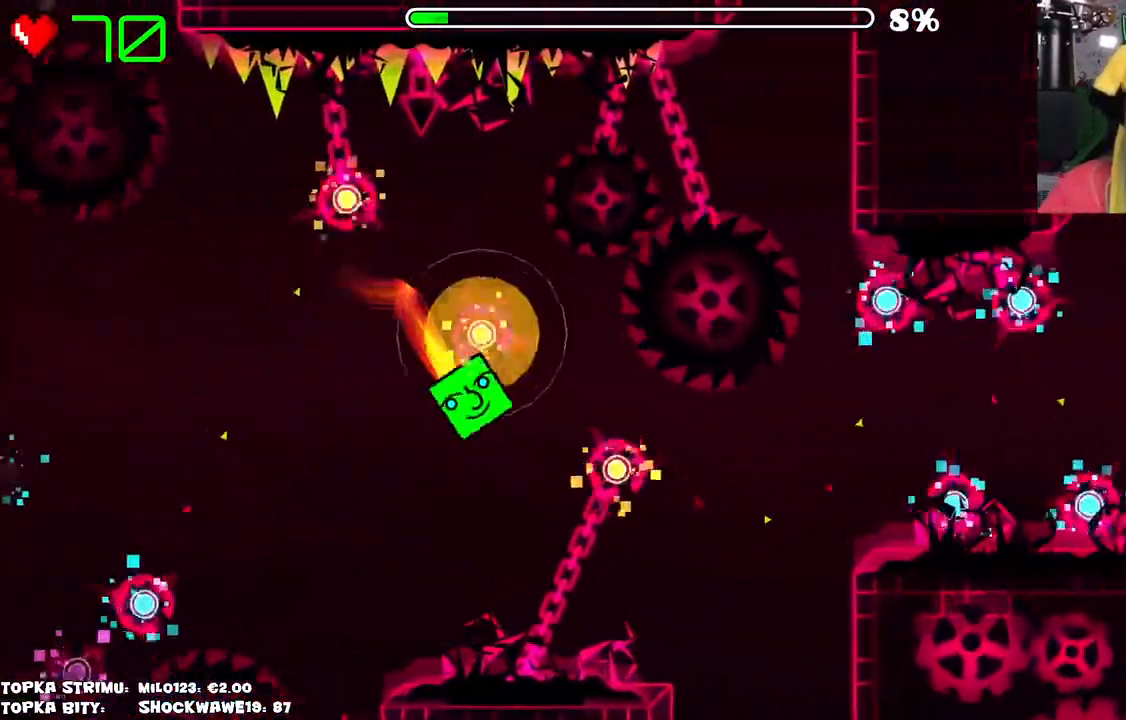
{"keys": [], "mouse": [], "events": [[33, "mouse_left", "down"], [116, "mouse_left", "up"], [316, "mouse_left", "down"], [450, "mouse_left", "up"]]}
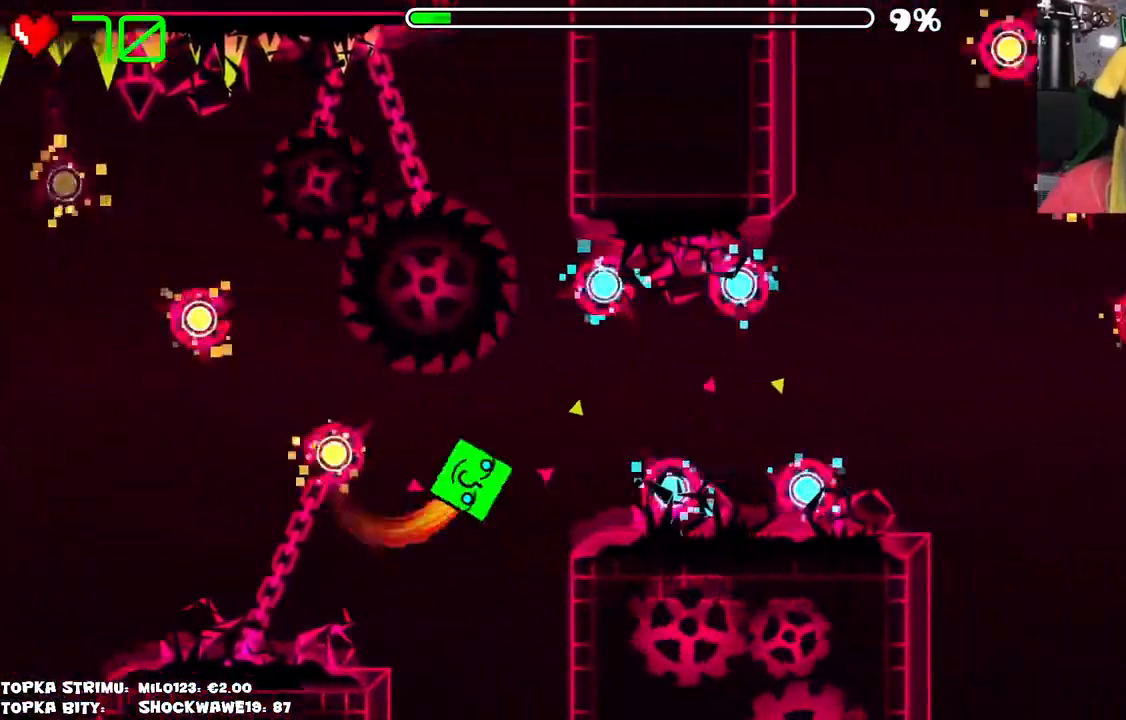
{"keys": [], "mouse": [], "events": [[233, "mouse_left", "down"], [283, "mouse_left", "up"], [366, "mouse_left", "down"], [416, "mouse_left", "up"]]}
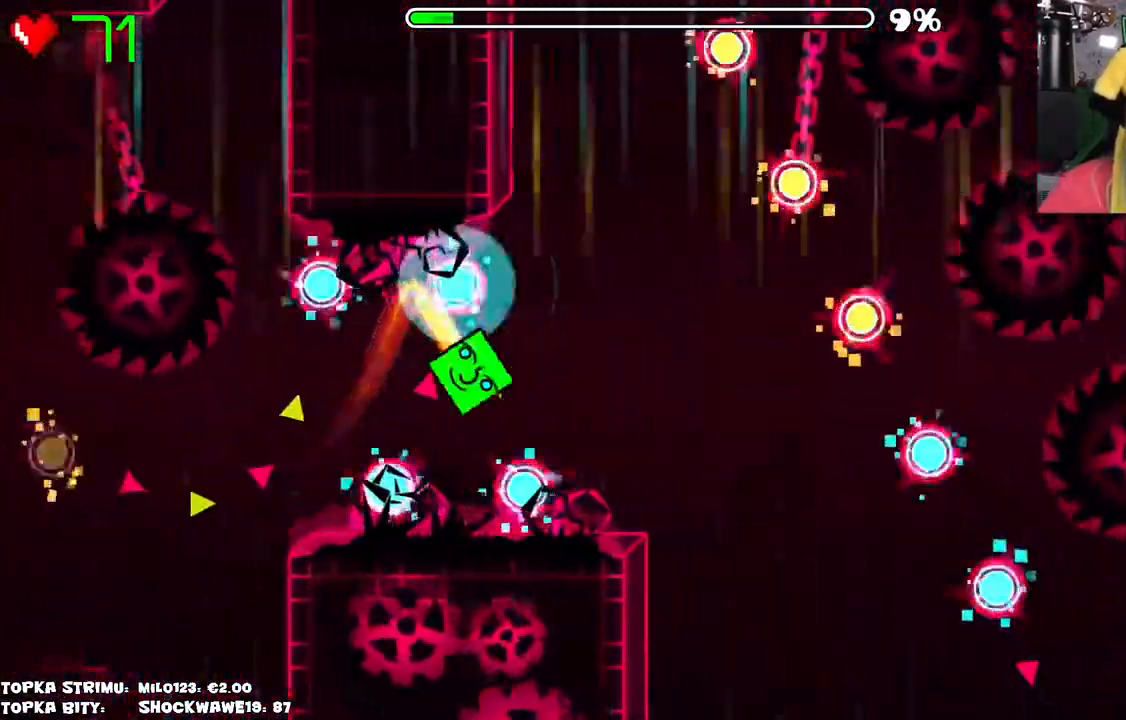
{"keys": [], "mouse": [], "events": [[16, "mouse_left", "down"], [116, "mouse_left", "up"], [166, "mouse_left", "down"], [250, "mouse_left", "up"]]}
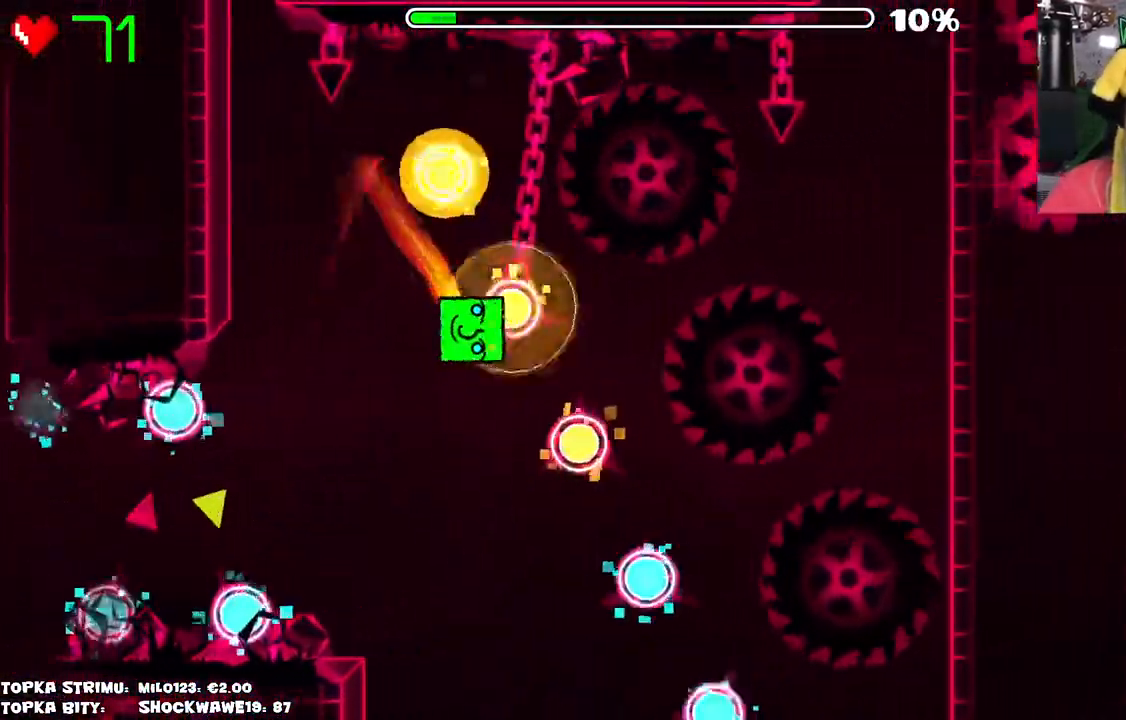
{"keys": [], "mouse": [], "events": []}
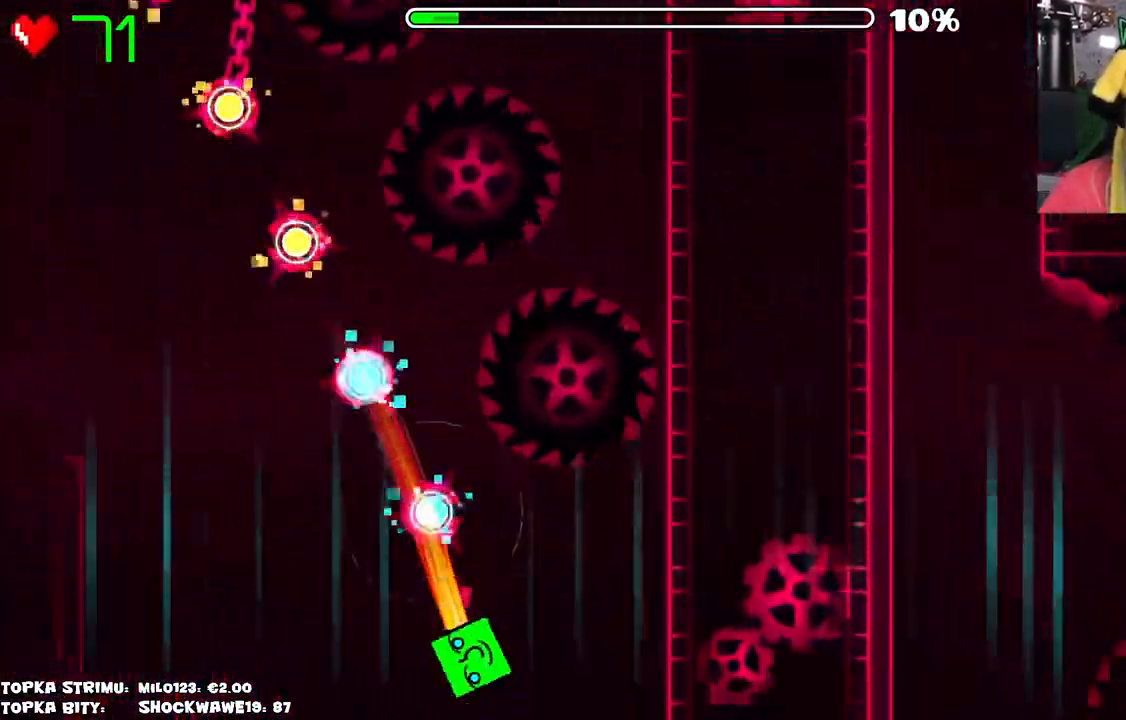
{"keys": [], "mouse": [], "events": []}
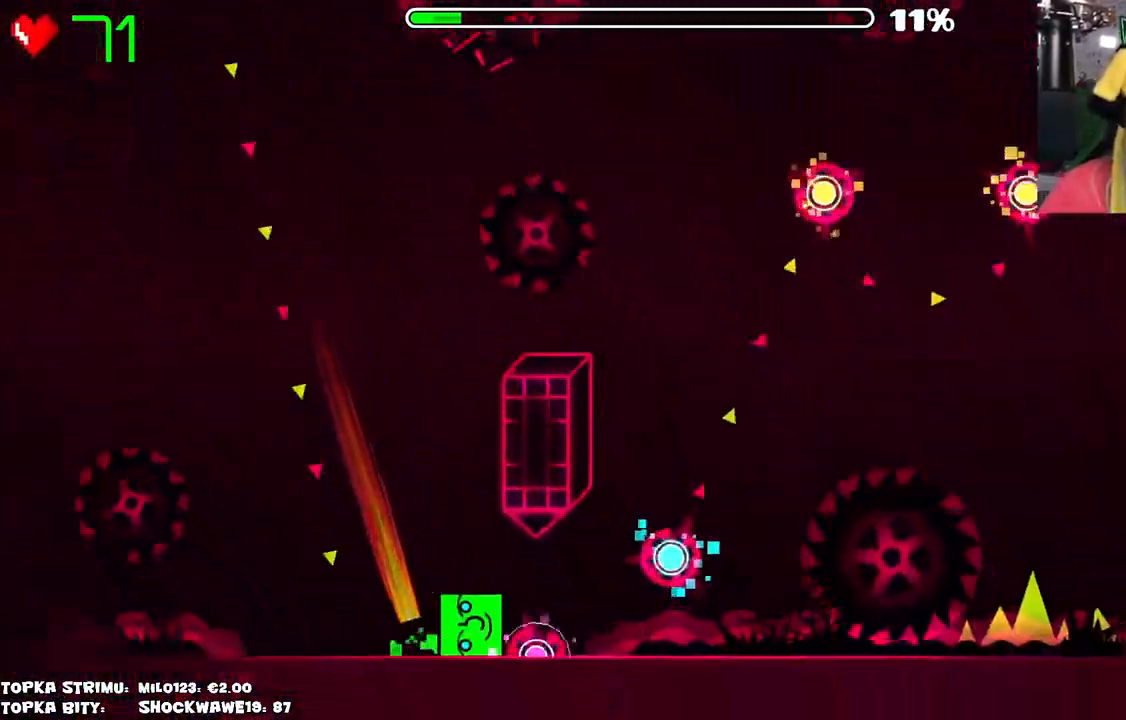
{"keys": [], "mouse": [], "events": [[300, "mouse_left", "down"], [350, "mouse_left", "up"], [433, "mouse_left", "down"], [483, "mouse_left", "up"]]}
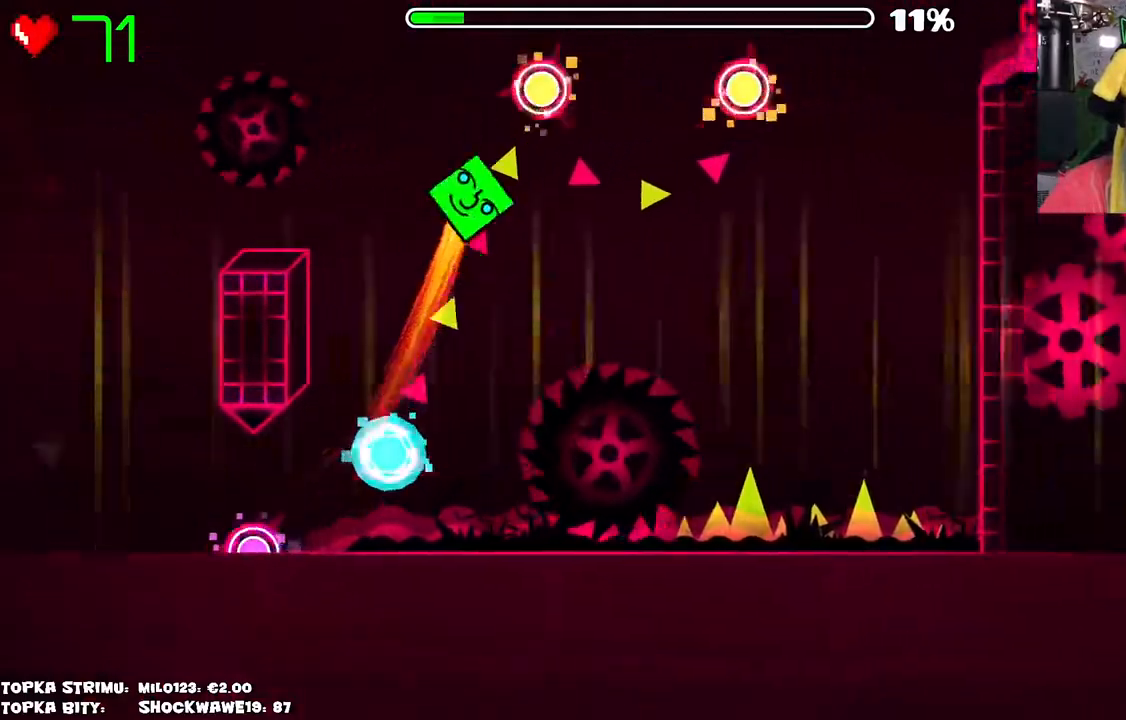
{"keys": [], "mouse": [], "events": [[116, "mouse_left", "down"], [266, "mouse_left", "up"]]}